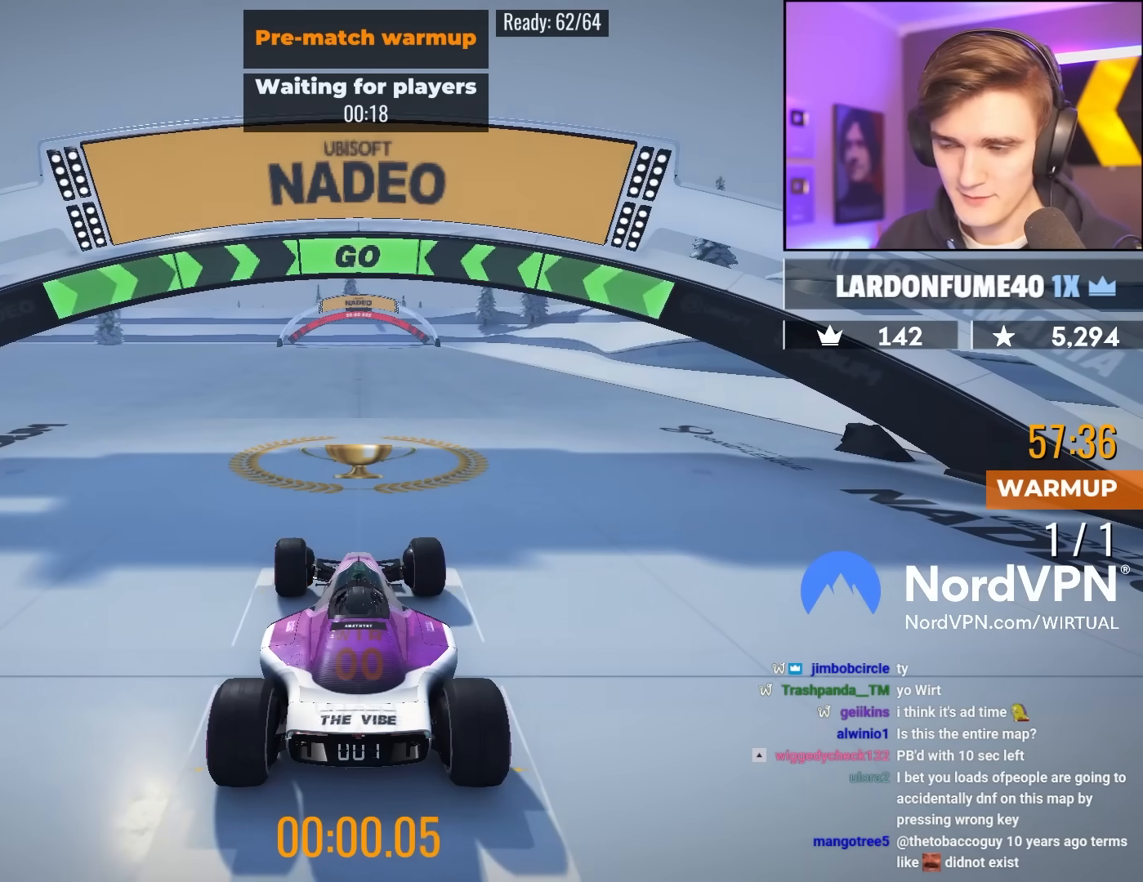
Gameplay with keyboard; each line is a JSON object with the keys held at the frame after it. "events" lists presses ("down") and releases ("up") of "brake", "down", "left", "right" and "up" between this image and that frame as [ms after this image, input, new state], when the widget could be followed in between. No other keys are recorded. Mouse input is not recorded. Key names are as the overlay labels them; some are game actions (e.g. jump) rather than physical keys.
{"keys": ["up"], "events": [[283, "left", "up"]]}
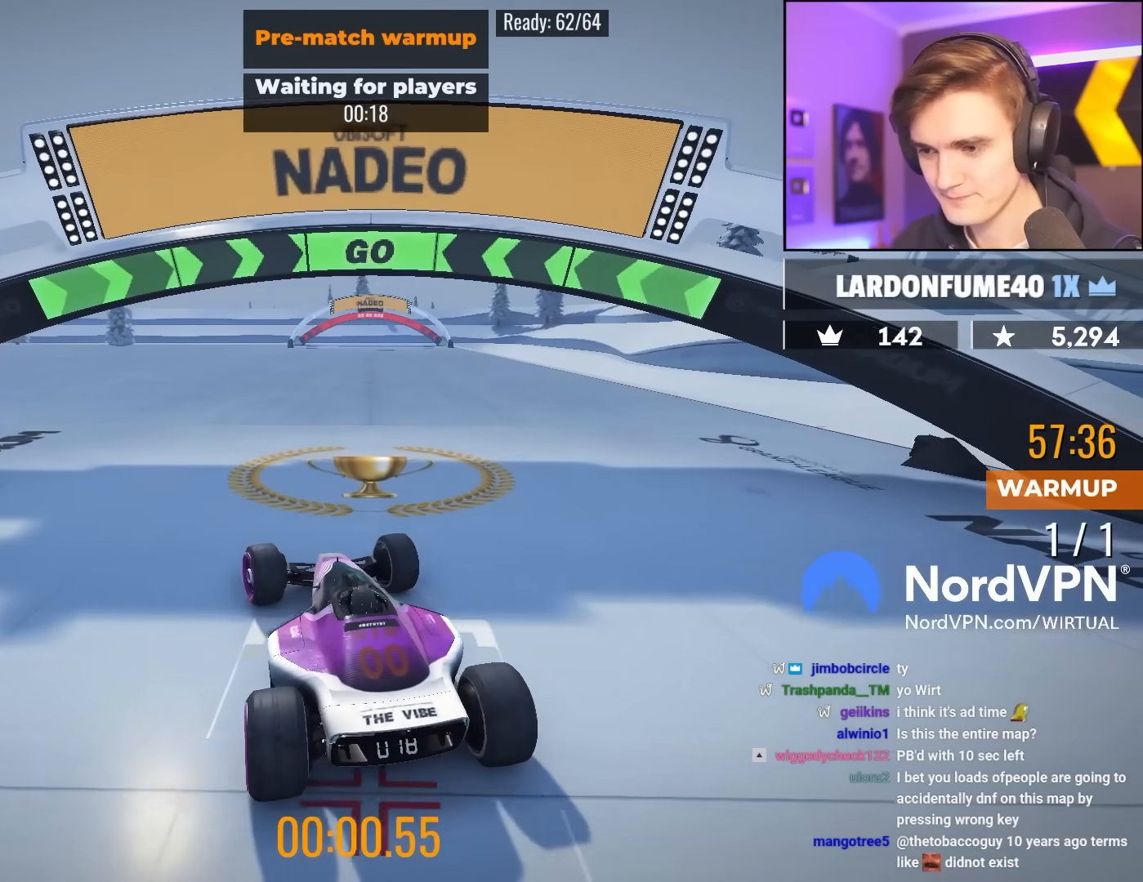
{"keys": ["up"], "events": []}
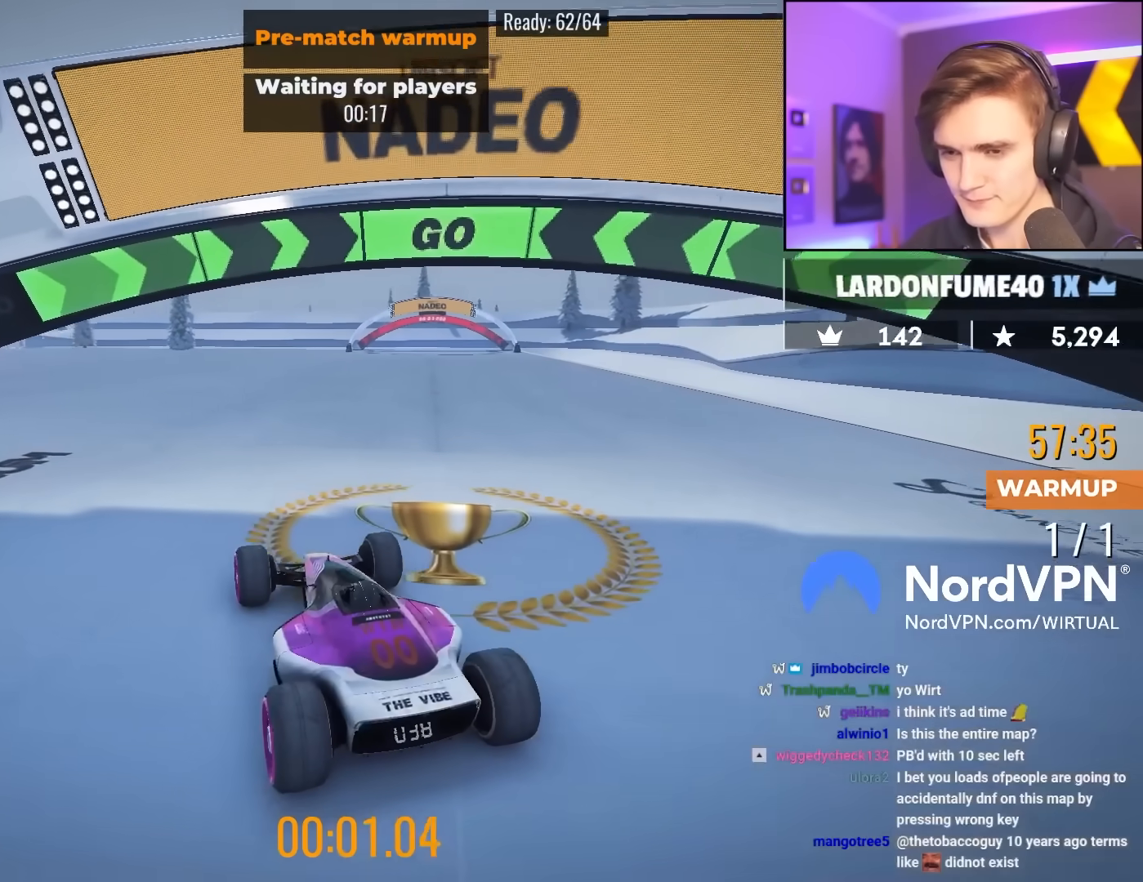
{"keys": ["up"], "events": [[267, "left", "down"], [317, "left", "up"]]}
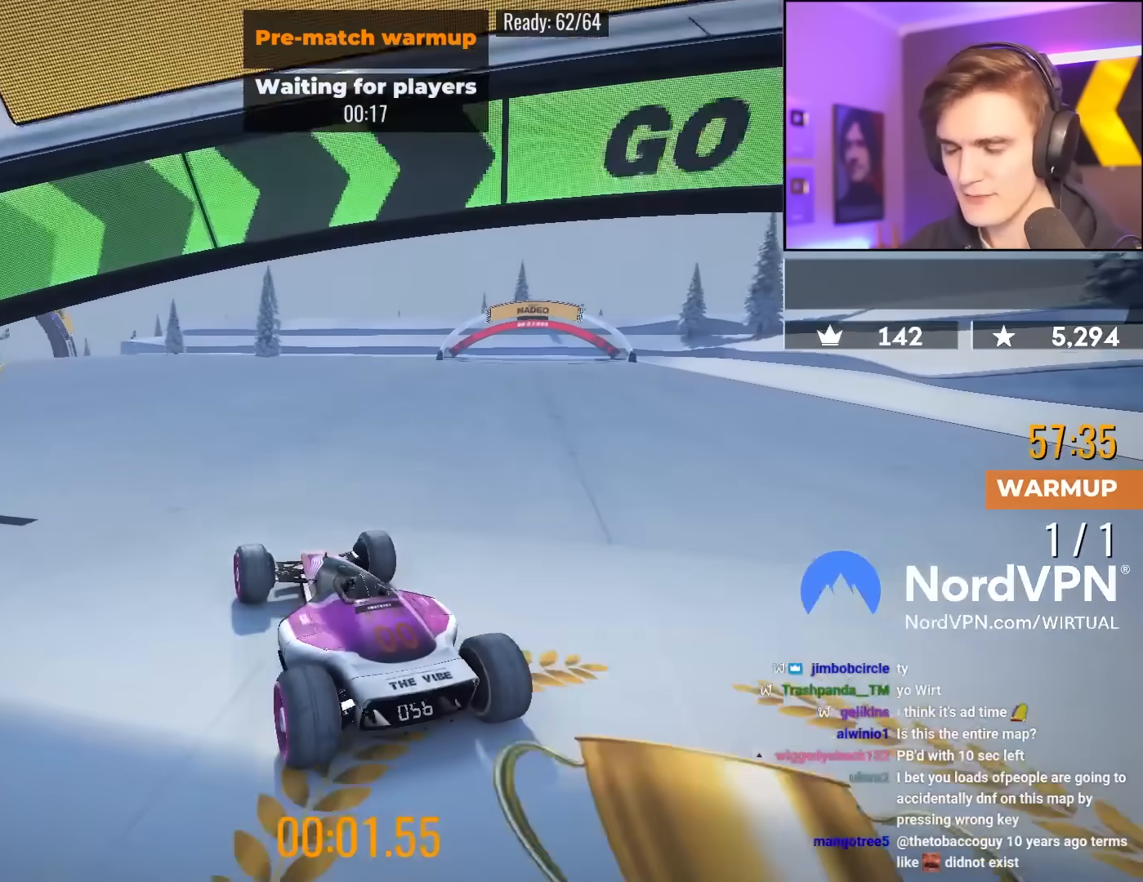
{"keys": ["up"], "events": []}
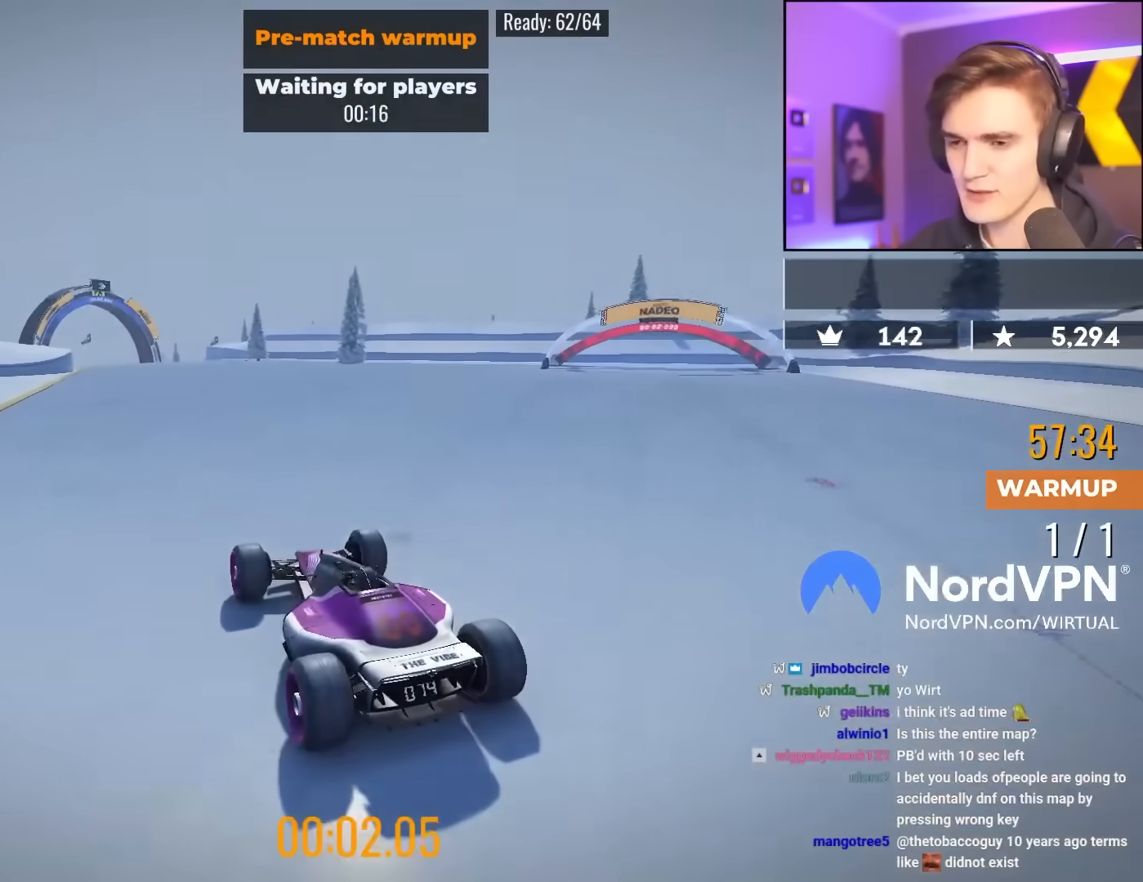
{"keys": ["up"], "events": []}
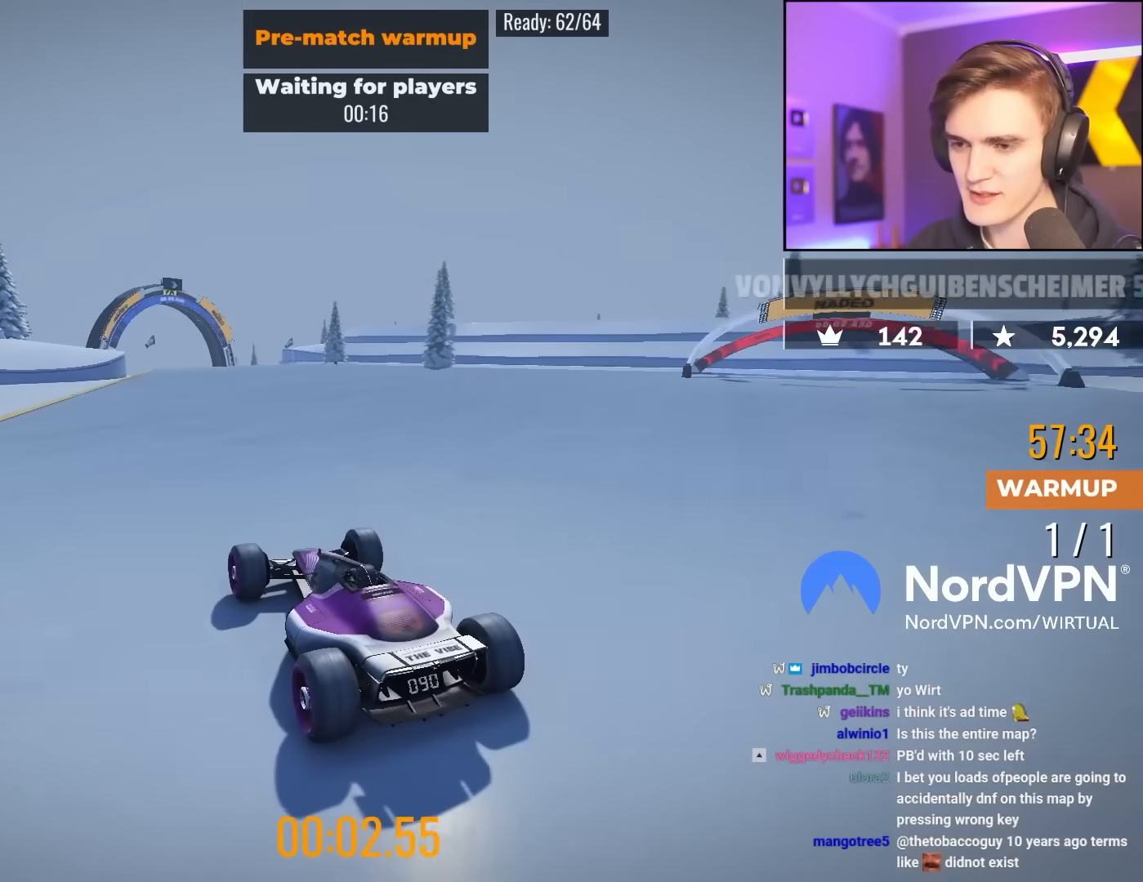
{"keys": ["up"], "events": [[83, "right", "down"], [133, "right", "up"]]}
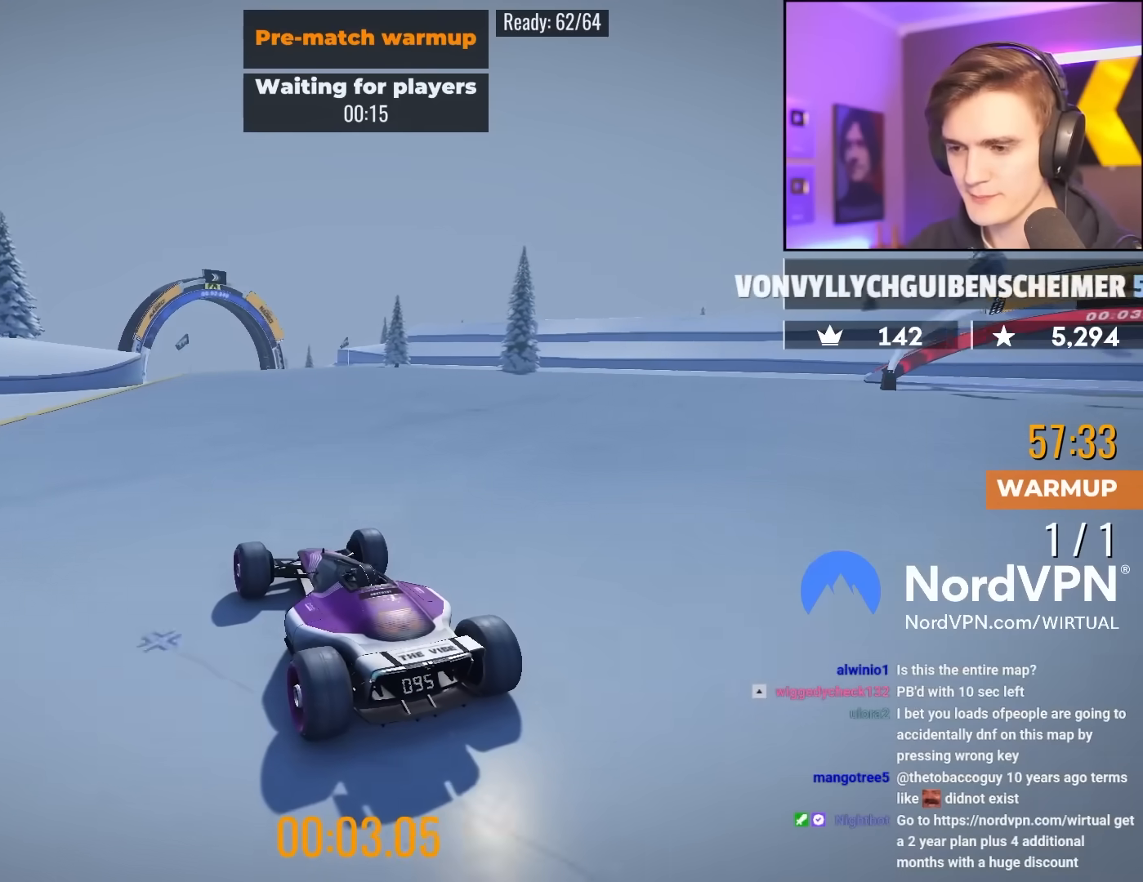
{"keys": ["up"], "events": [[250, "left", "down"], [283, "left", "up"]]}
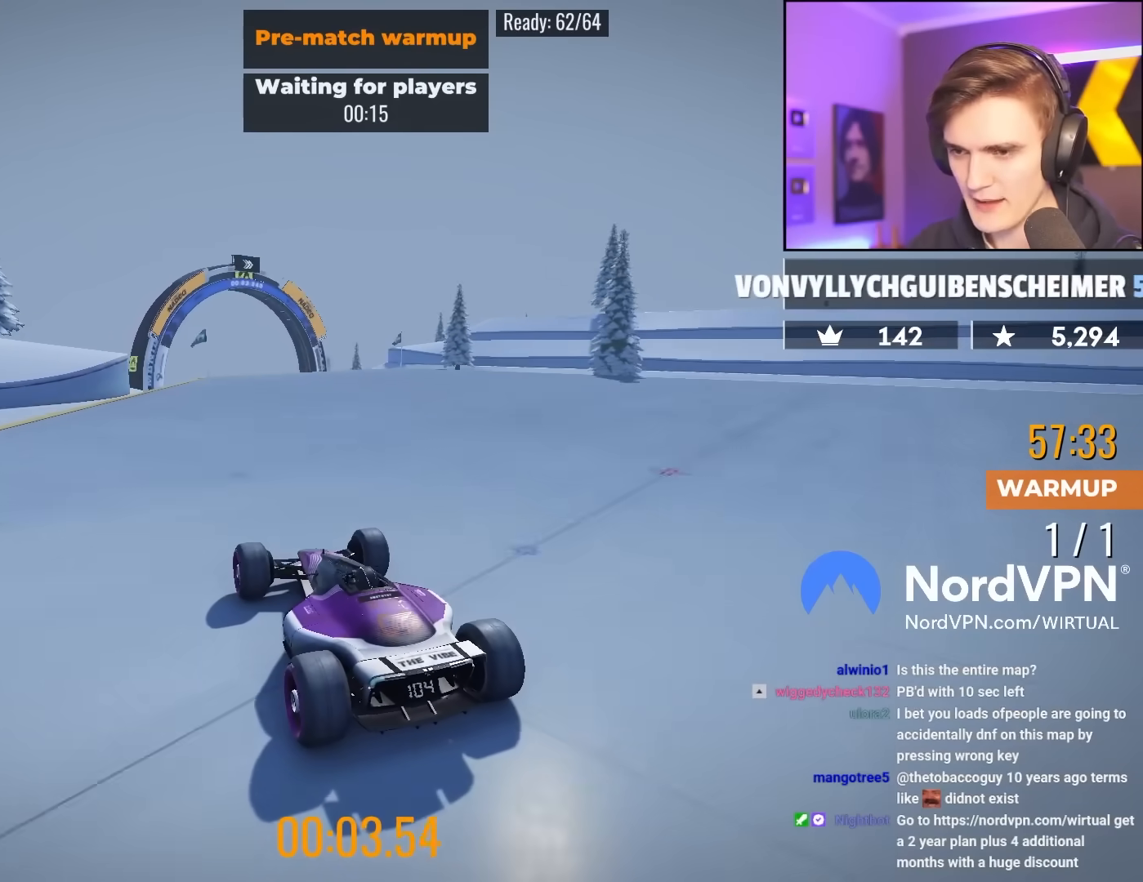
{"keys": ["up"], "events": [[67, "left", "down"], [117, "left", "up"]]}
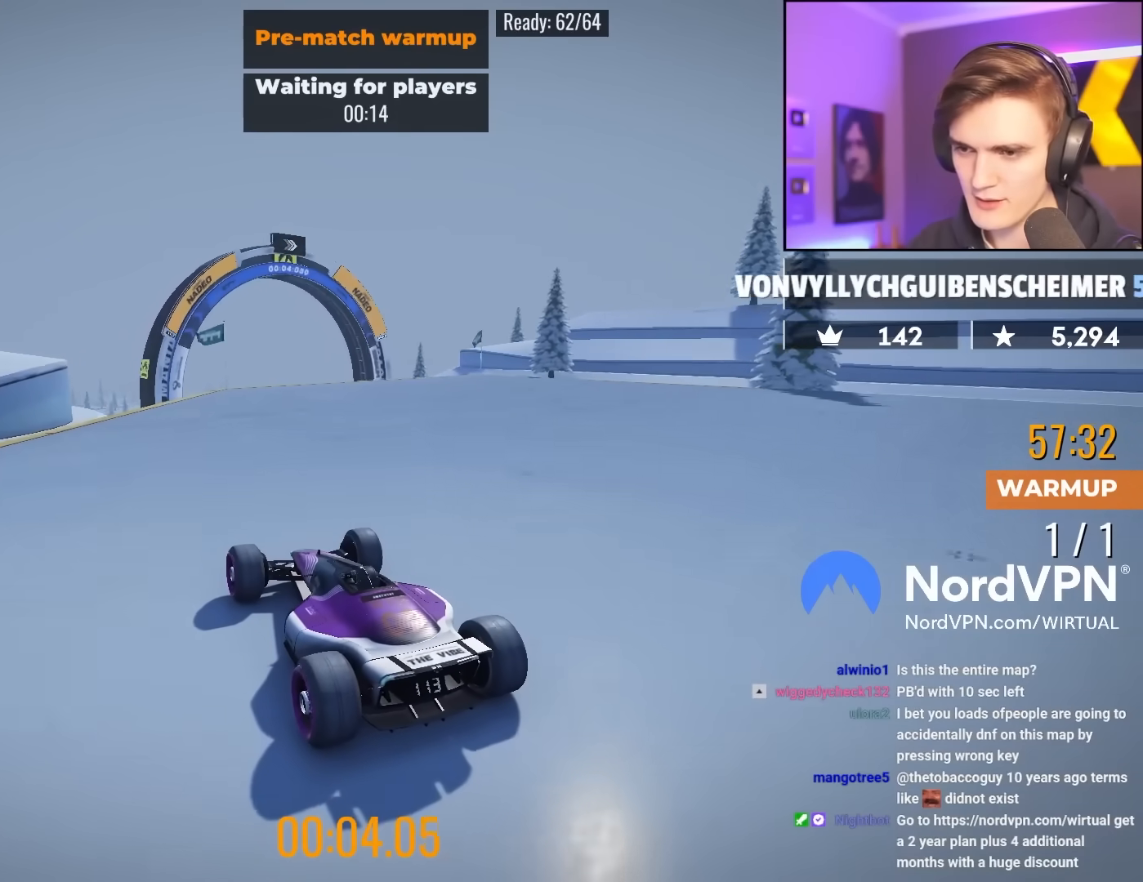
{"keys": ["up"], "events": []}
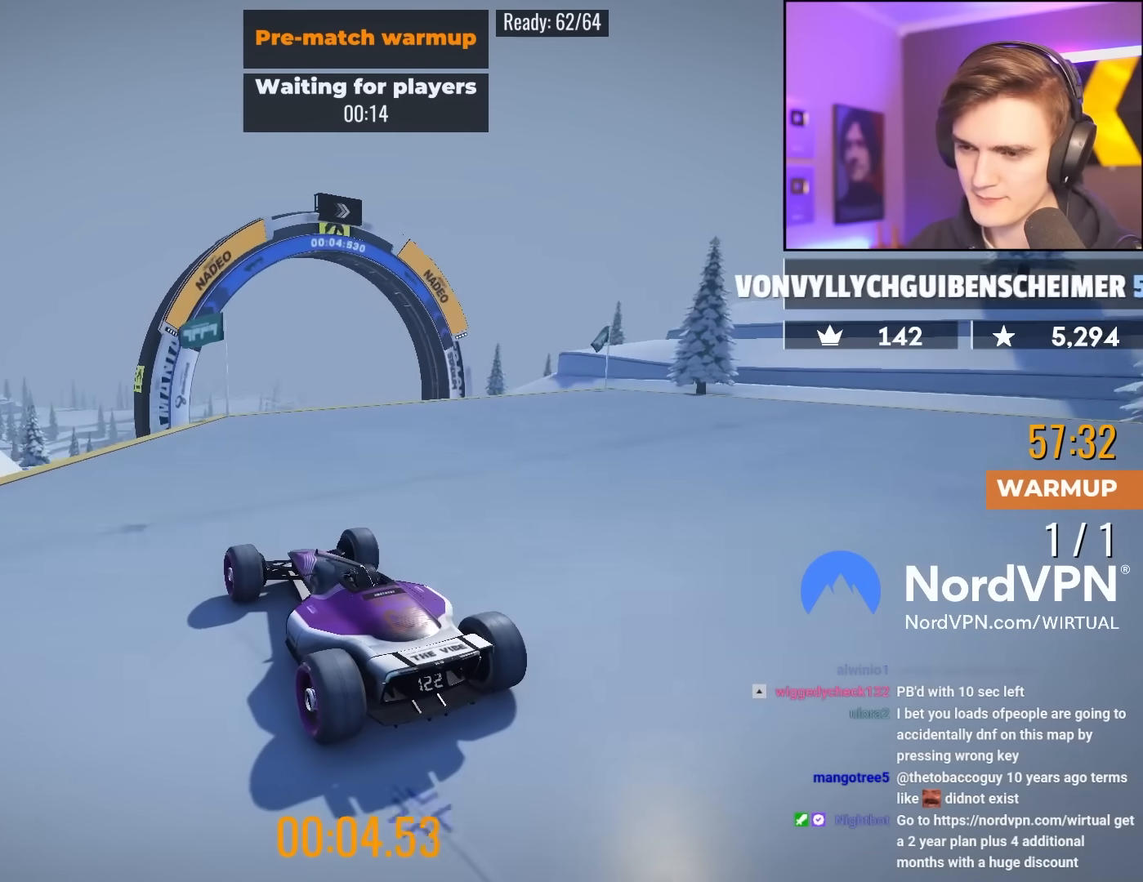
{"keys": ["up"], "events": [[100, "right", "down"], [150, "right", "up"], [383, "right", "down"], [483, "right", "up"]]}
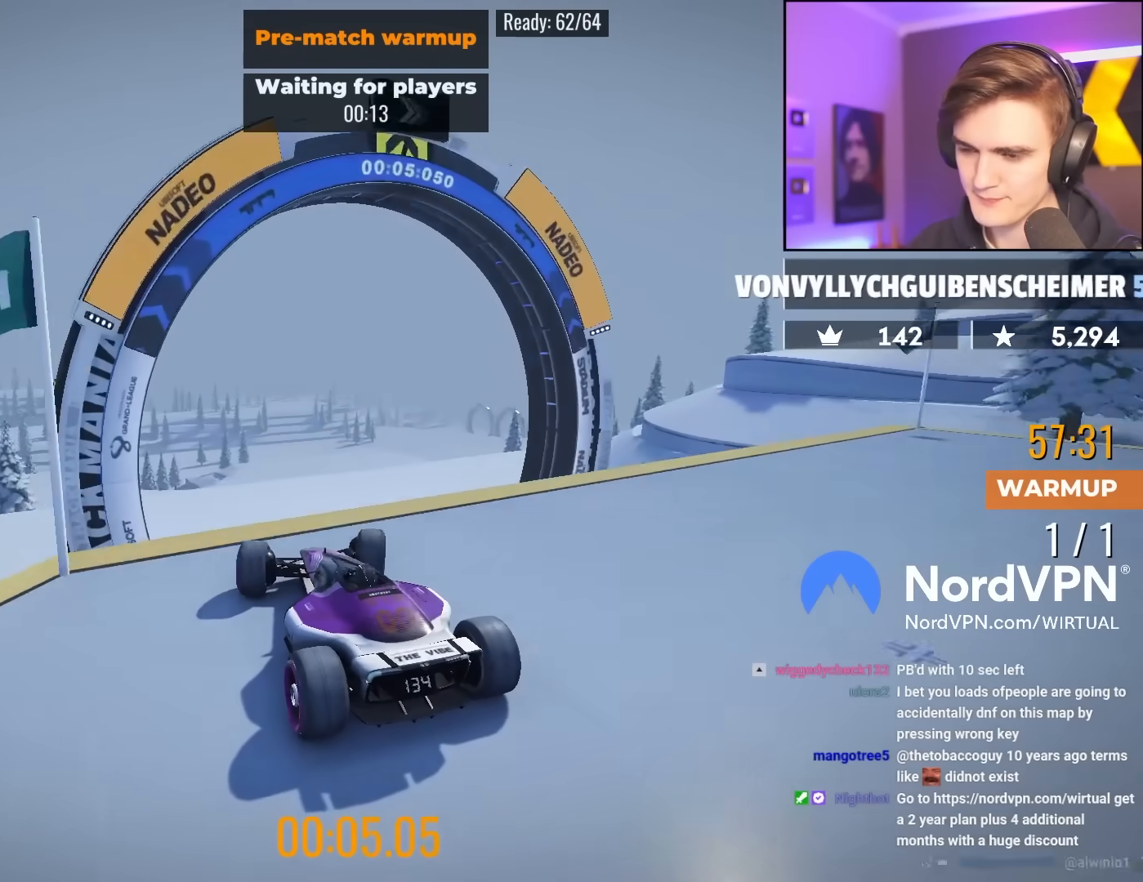
{"keys": ["up"], "events": [[67, "right", "down"], [117, "brake", "down"], [167, "right", "up"], [250, "brake", "up"], [300, "right", "down"], [450, "right", "up"]]}
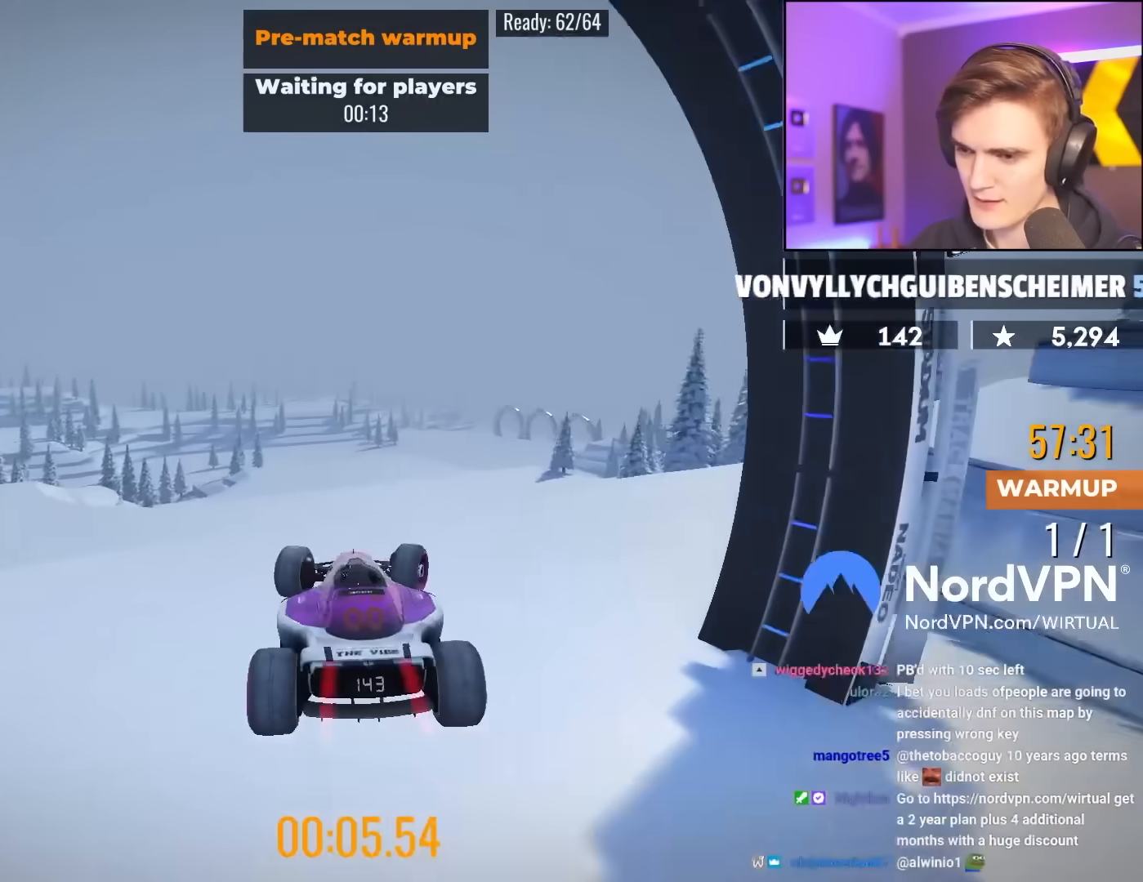
{"keys": ["up"], "events": []}
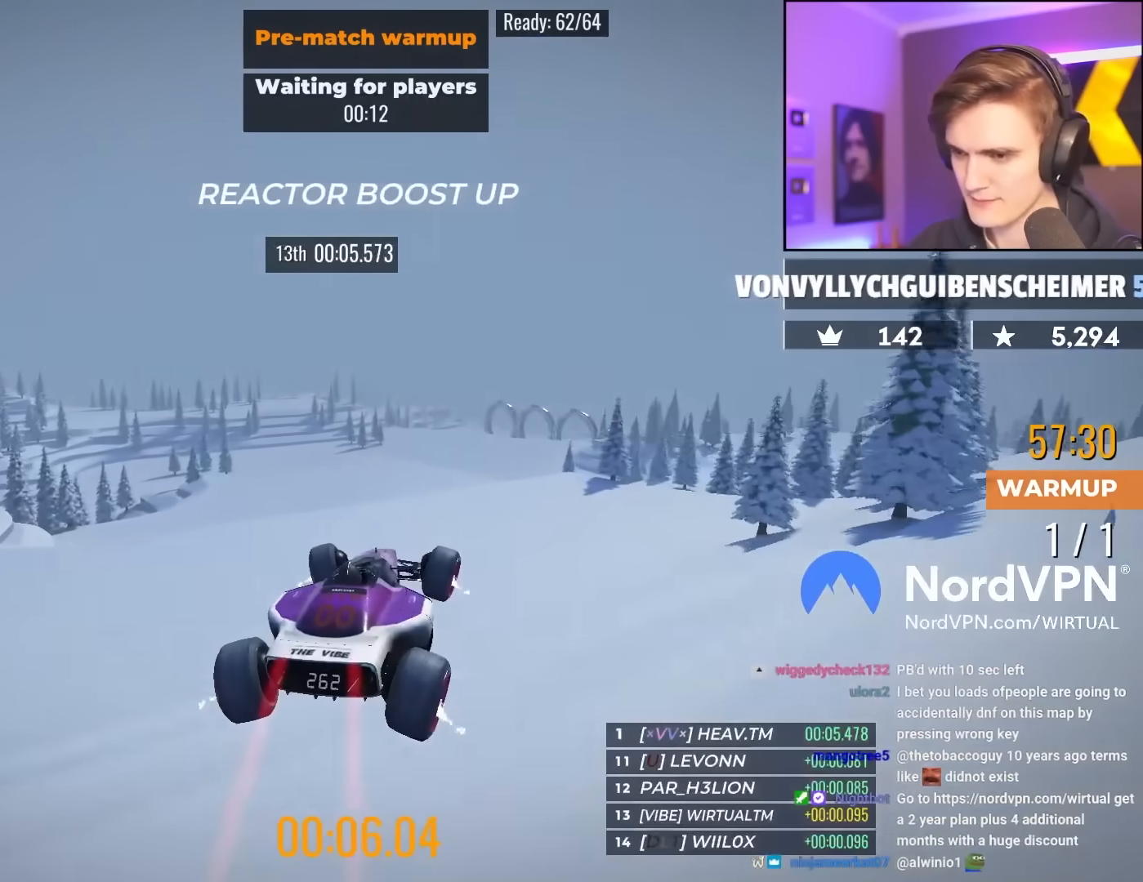
{"keys": ["up"], "events": []}
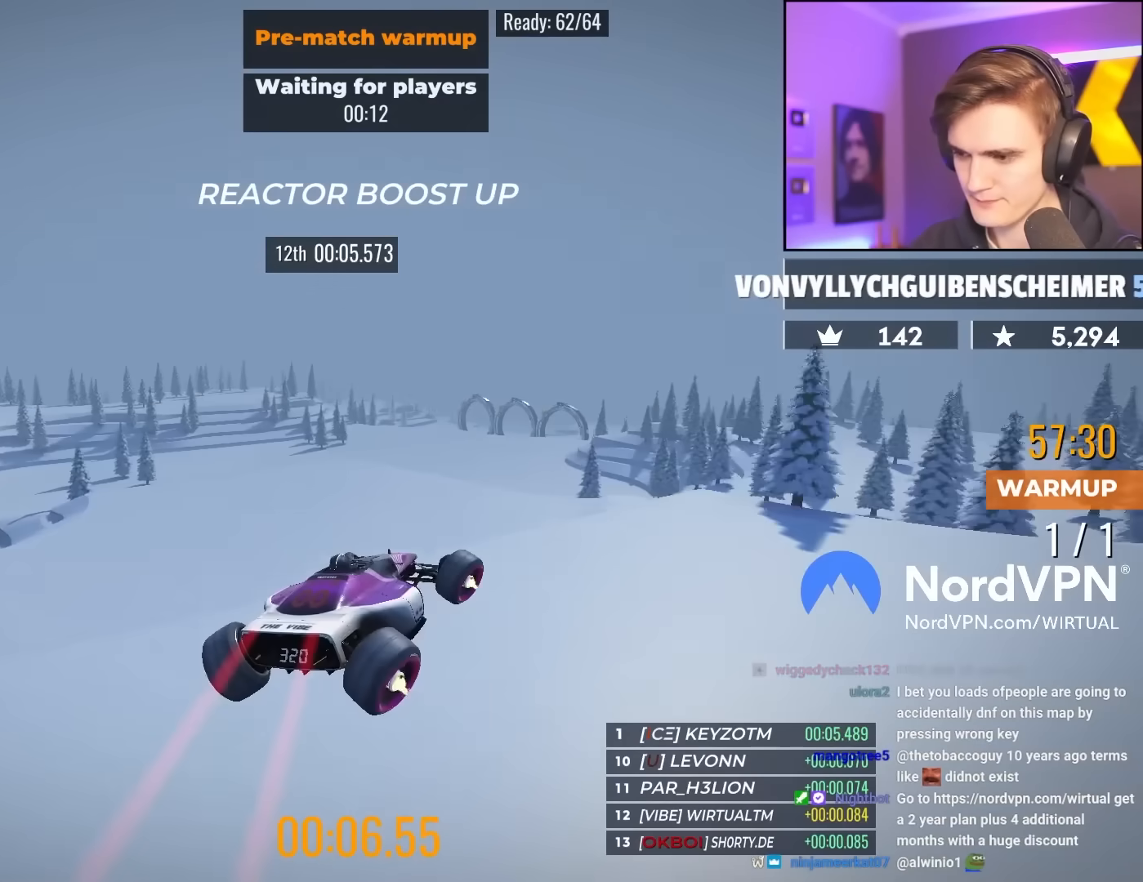
{"keys": ["left", "up"], "events": [[400, "left", "down"]]}
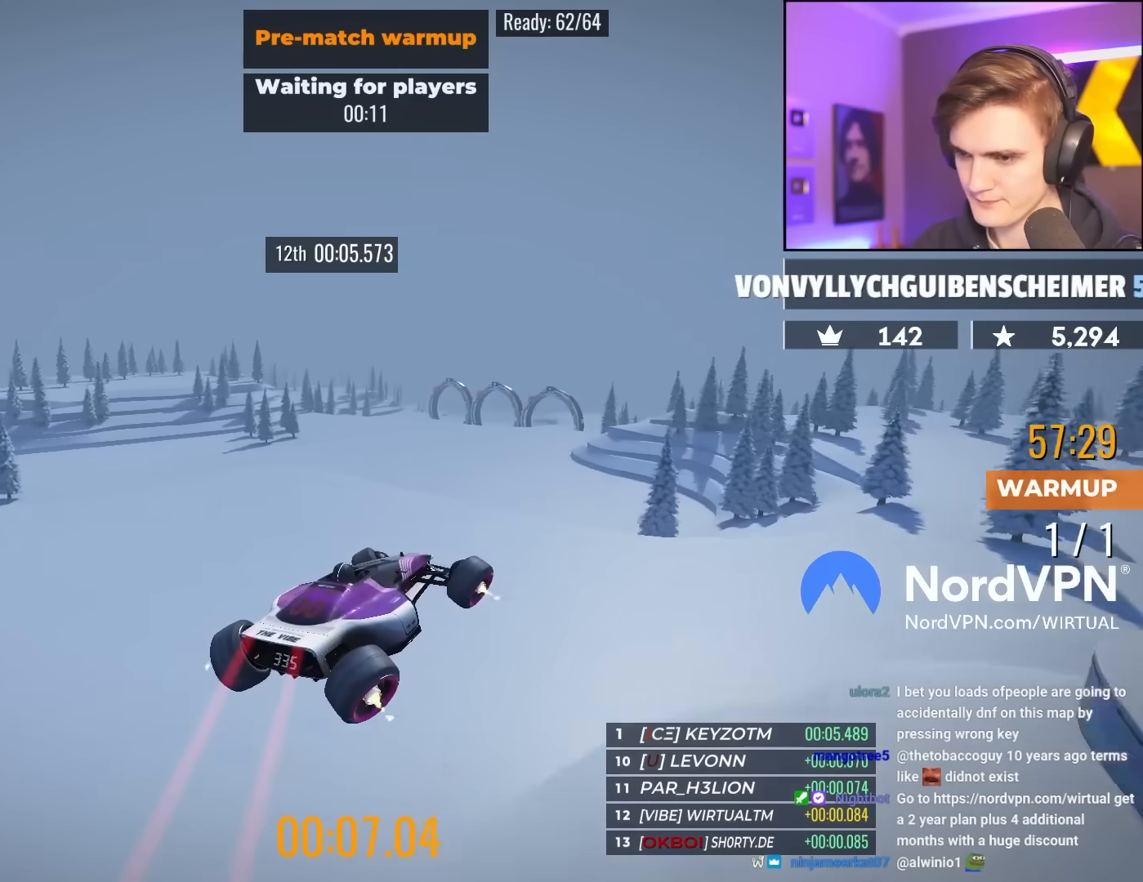
{"keys": ["up"], "events": [[33, "left", "up"], [317, "left", "down"], [417, "left", "up"]]}
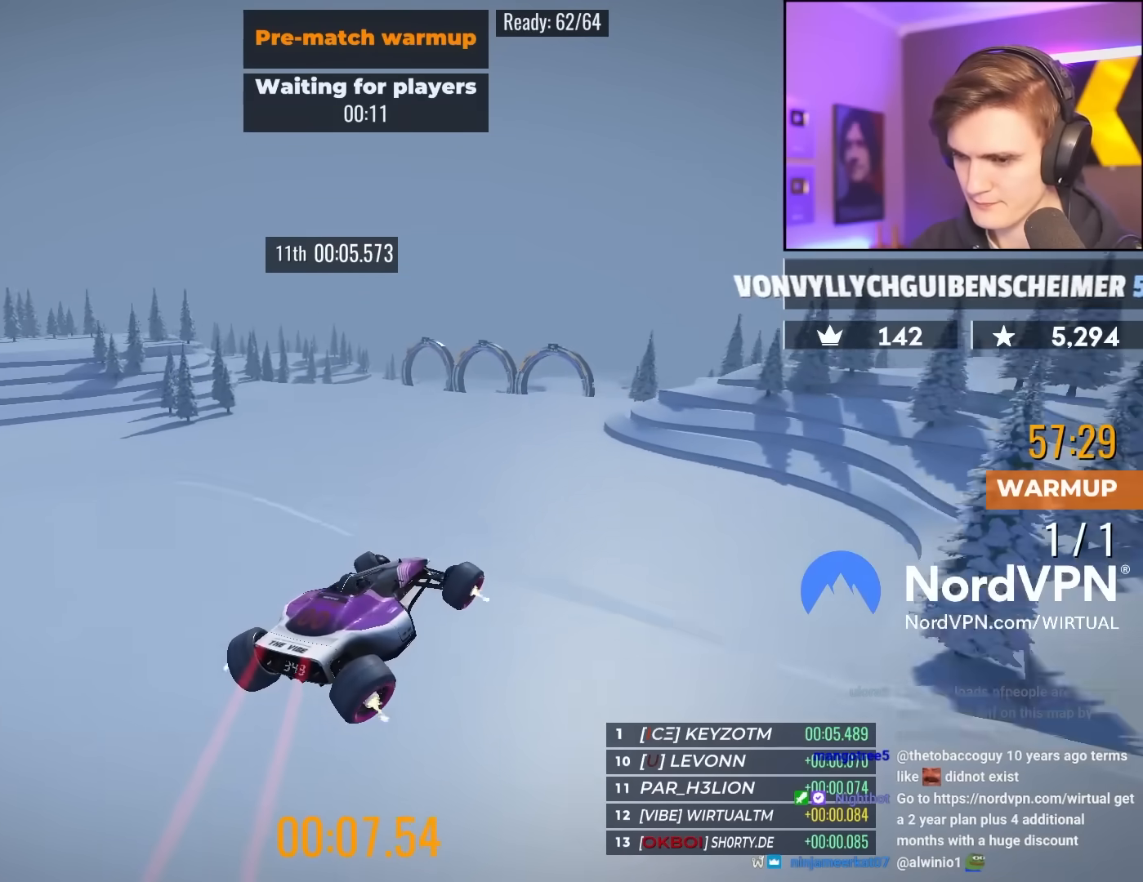
{"keys": ["up"], "events": [[17, "left", "down"], [200, "left", "up"], [333, "left", "down"], [483, "left", "up"]]}
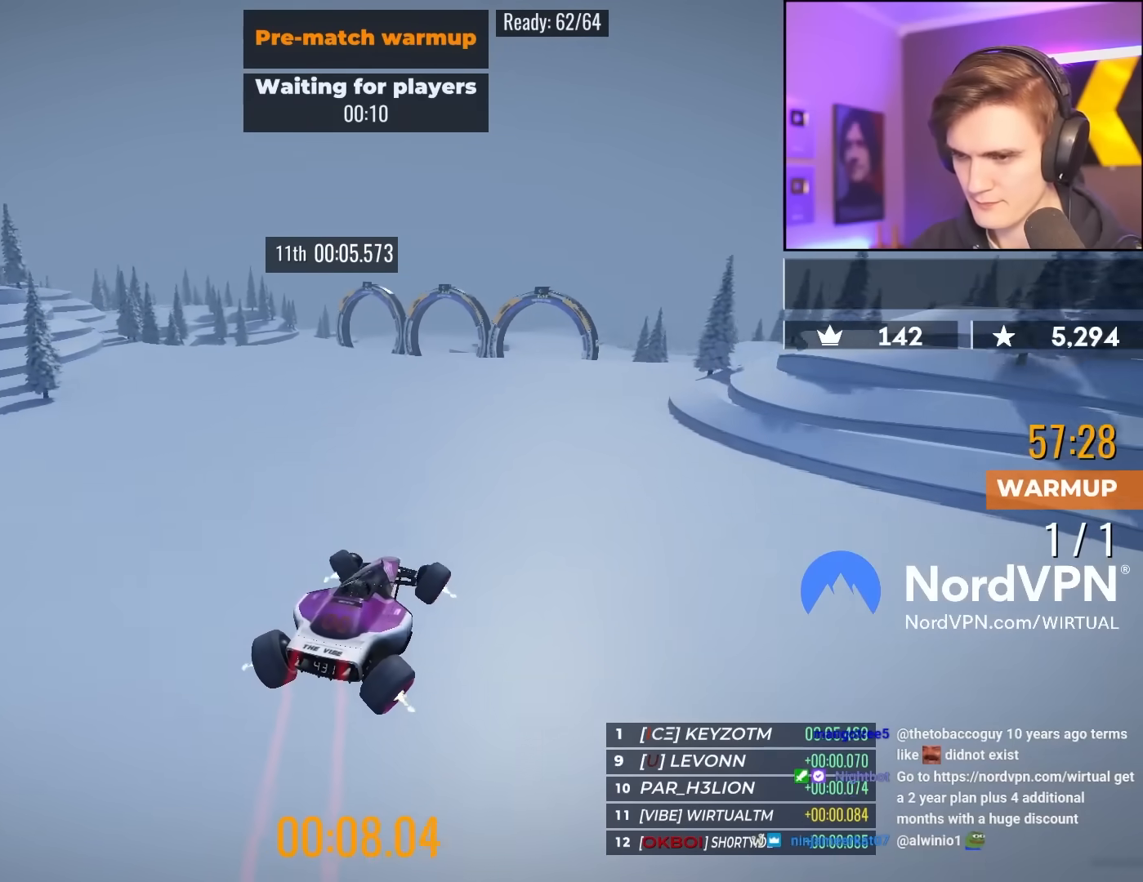
{"keys": ["left", "up"], "events": [[117, "left", "down"], [217, "left", "up"], [483, "left", "down"]]}
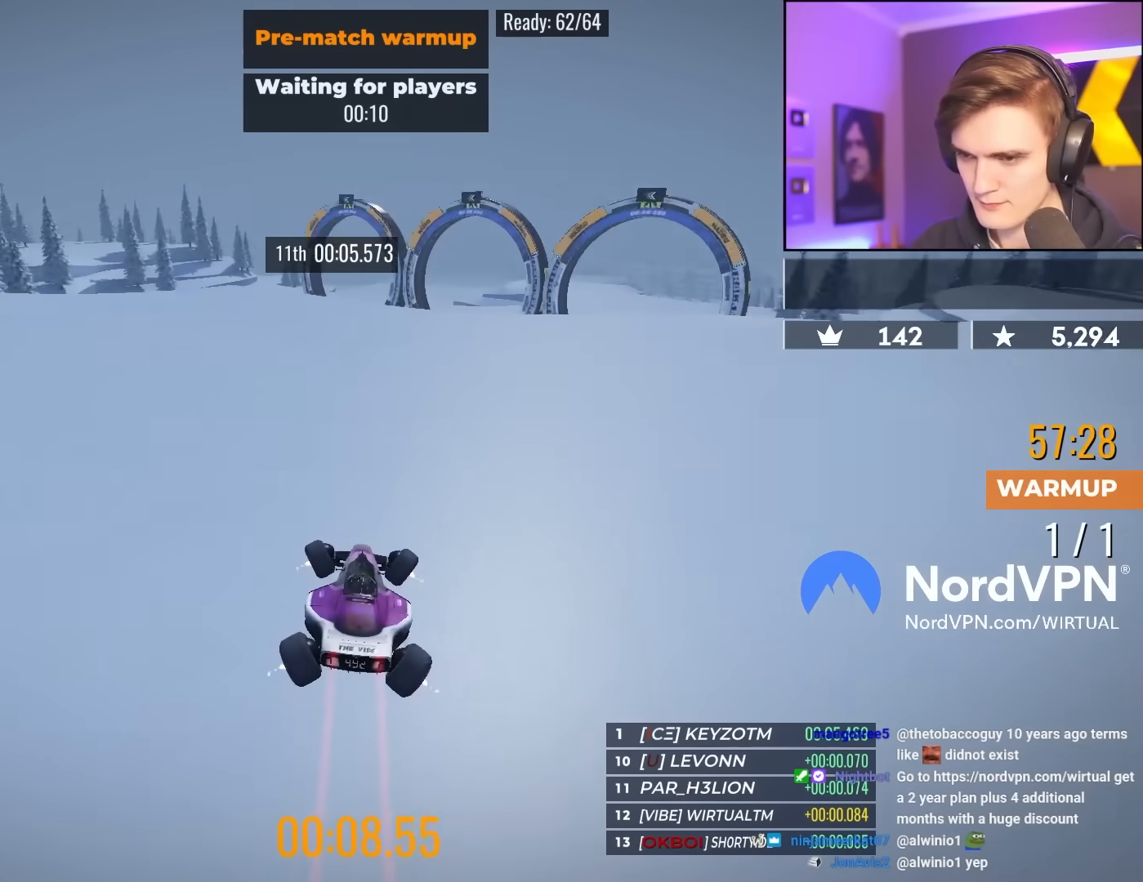
{"keys": ["up"], "events": [[33, "left", "up"]]}
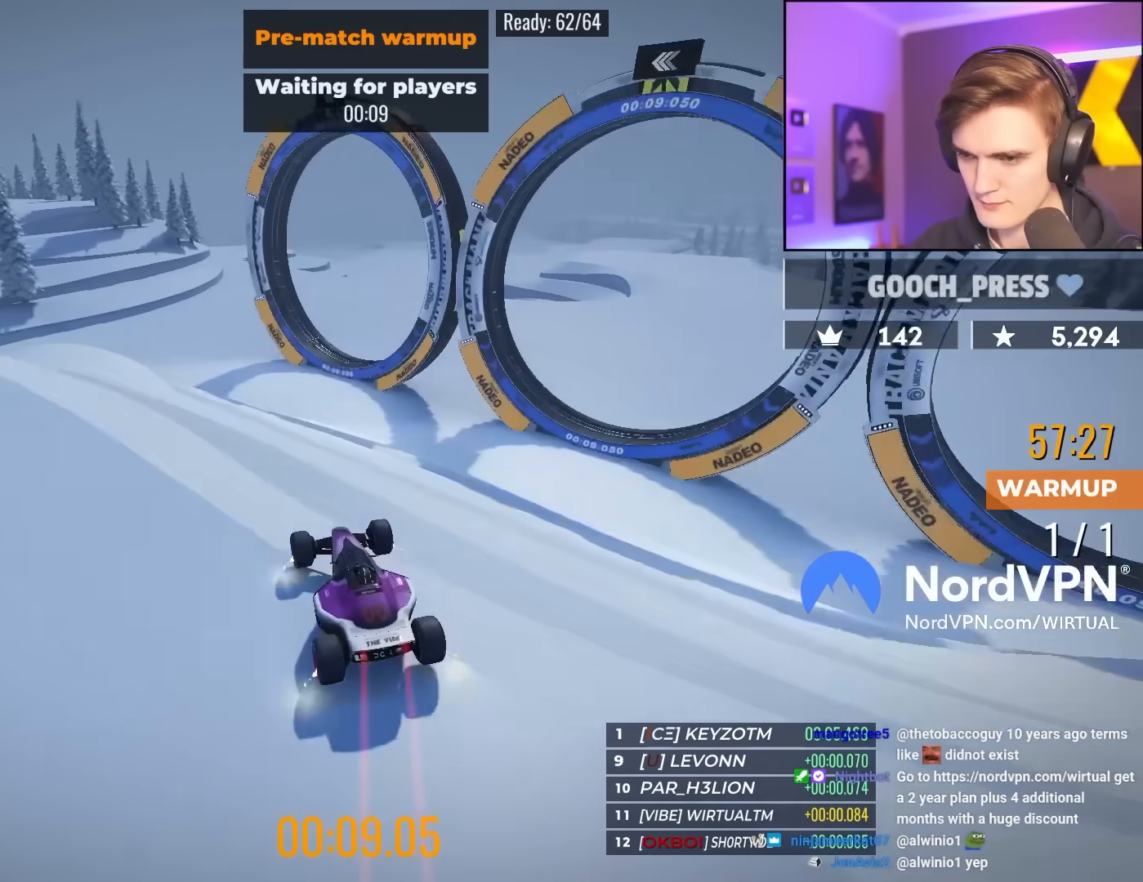
{"keys": ["up"], "events": [[100, "right", "down"], [200, "right", "up"]]}
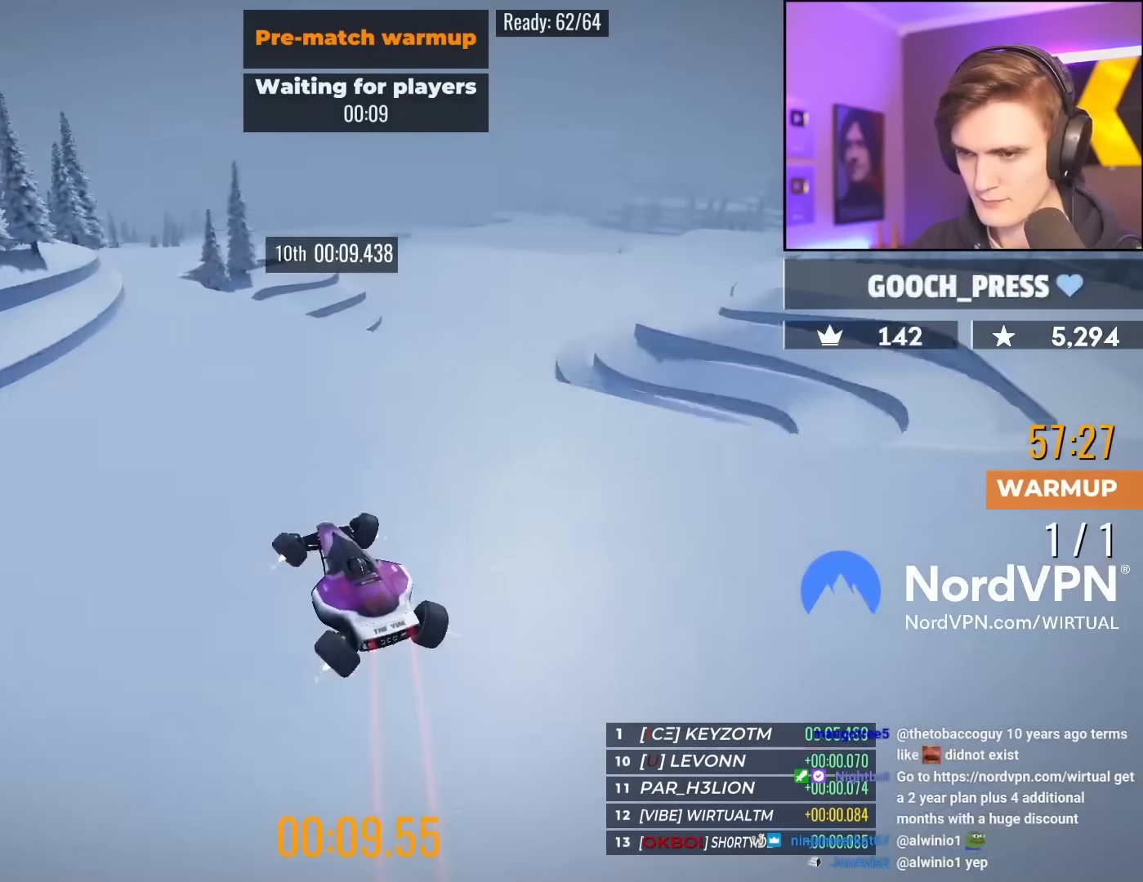
{"keys": ["right", "up"], "events": [[67, "left", "down"], [350, "left", "up"], [450, "right", "down"]]}
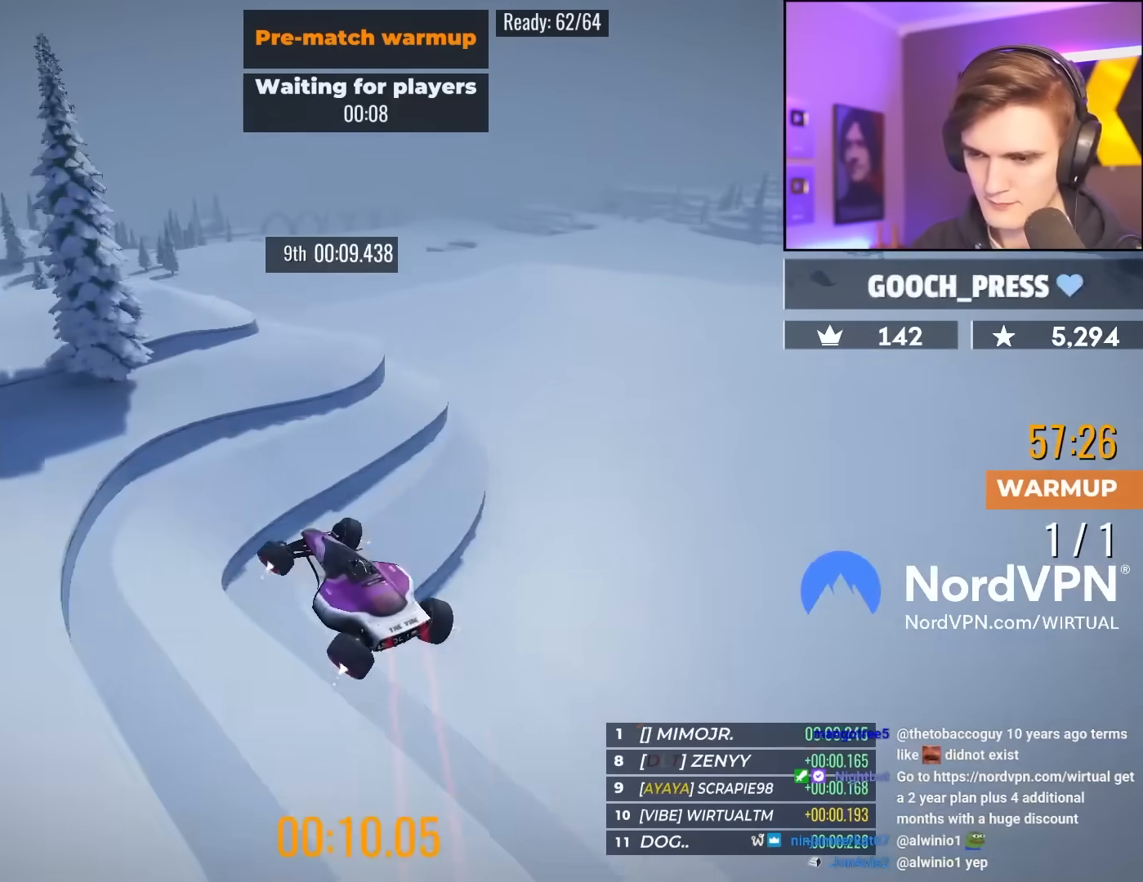
{"keys": ["right", "up"], "events": [[33, "right", "up"], [233, "right", "down"], [317, "right", "up"], [417, "right", "down"]]}
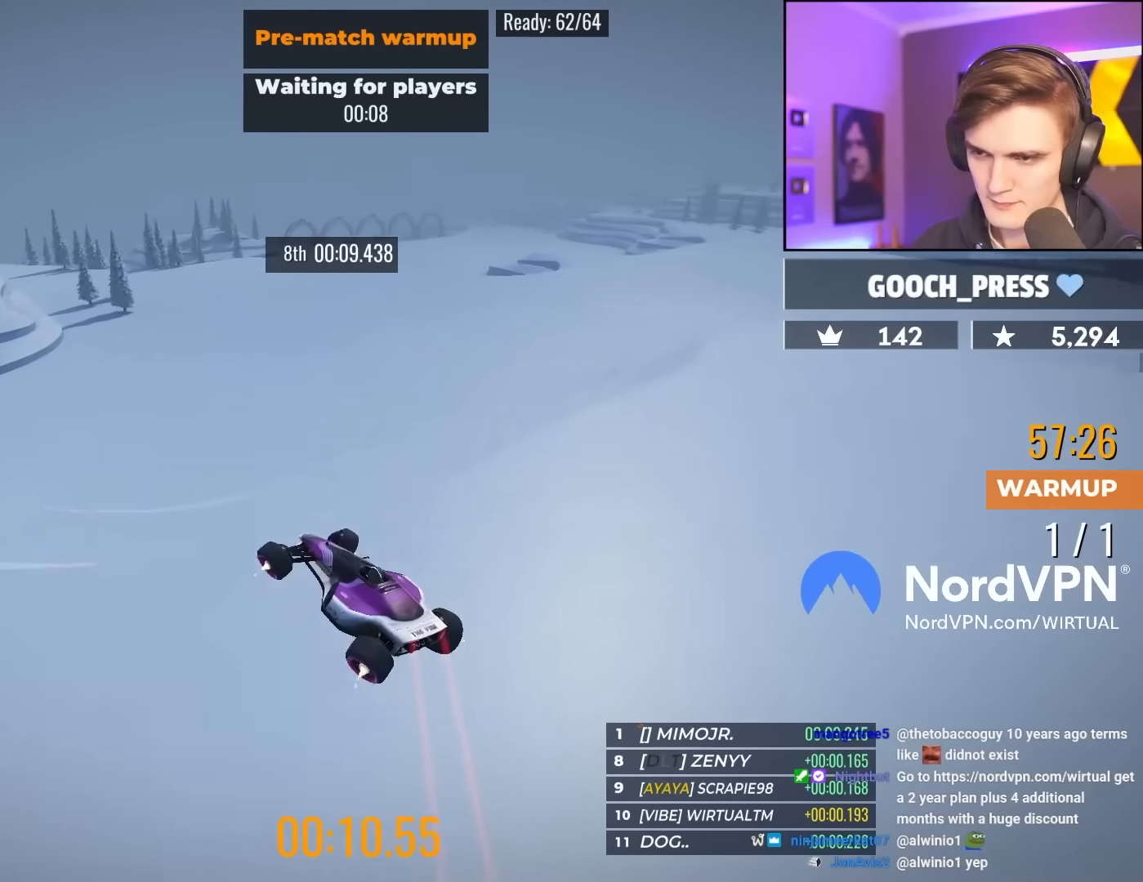
{"keys": ["right", "up"], "events": [[50, "right", "up"], [383, "right", "down"]]}
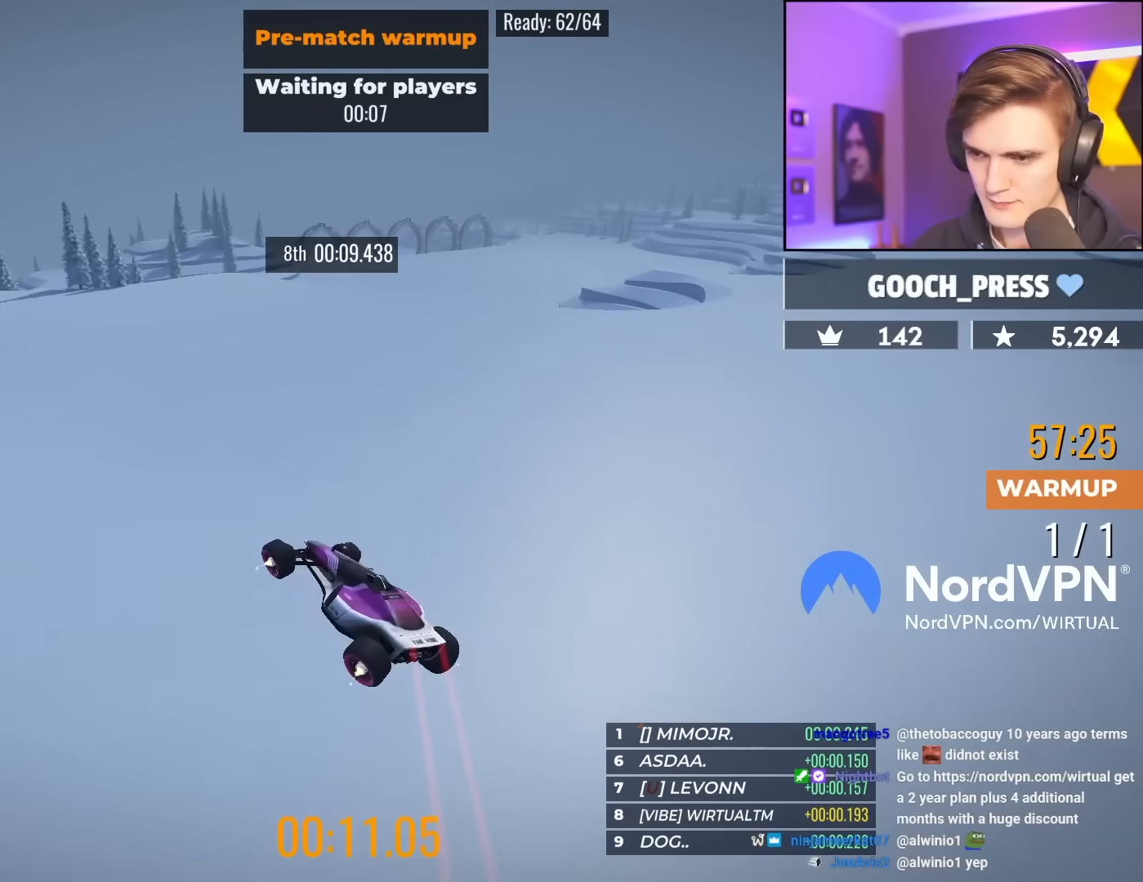
{"keys": ["up"], "events": [[67, "right", "up"]]}
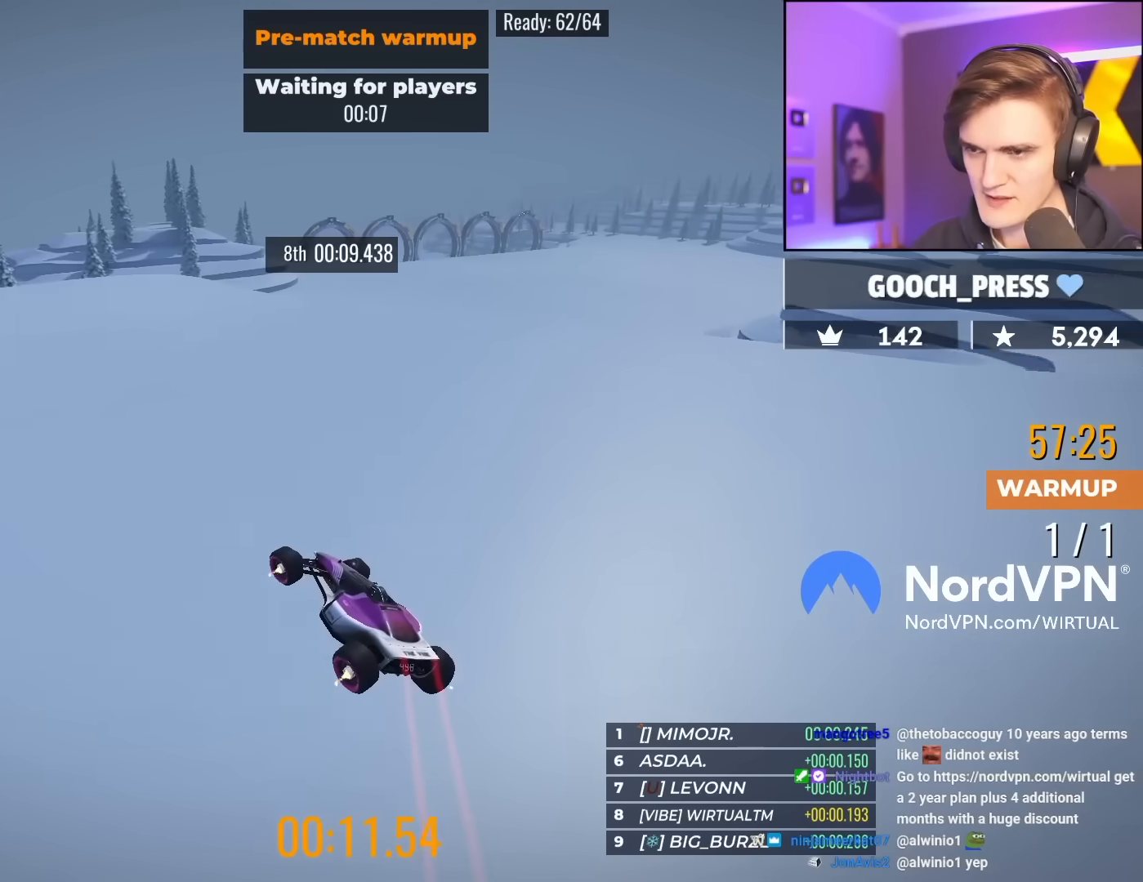
{"keys": ["left", "up"], "events": [[133, "right", "down"], [233, "right", "up"], [417, "left", "down"]]}
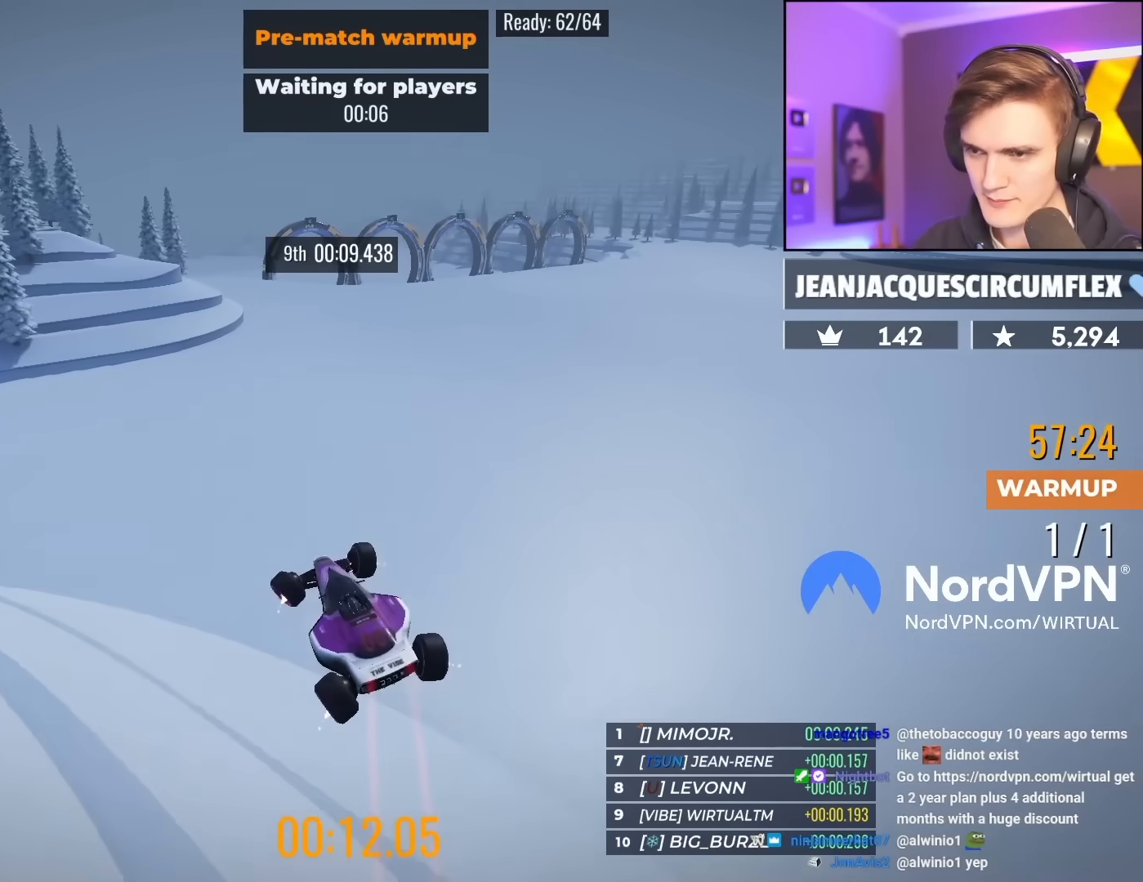
{"keys": ["up"], "events": [[150, "left", "up"]]}
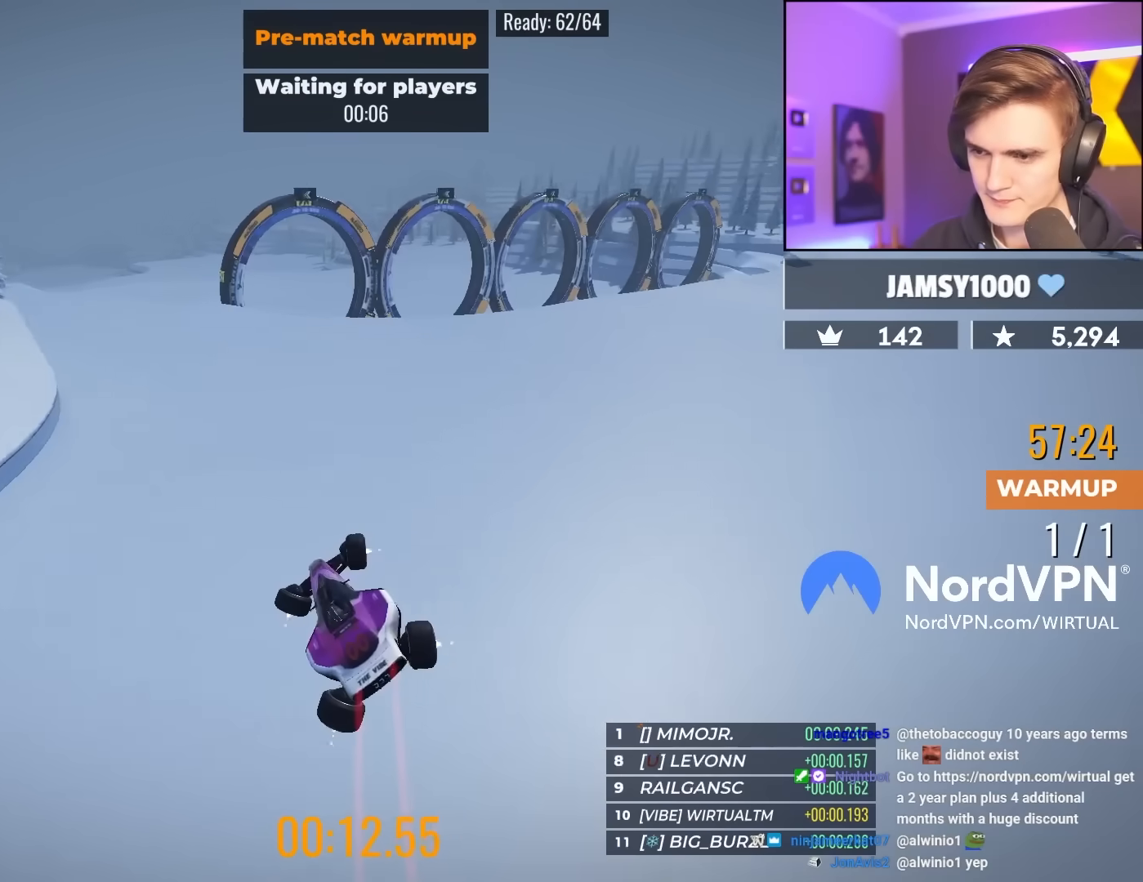
{"keys": ["up"], "events": []}
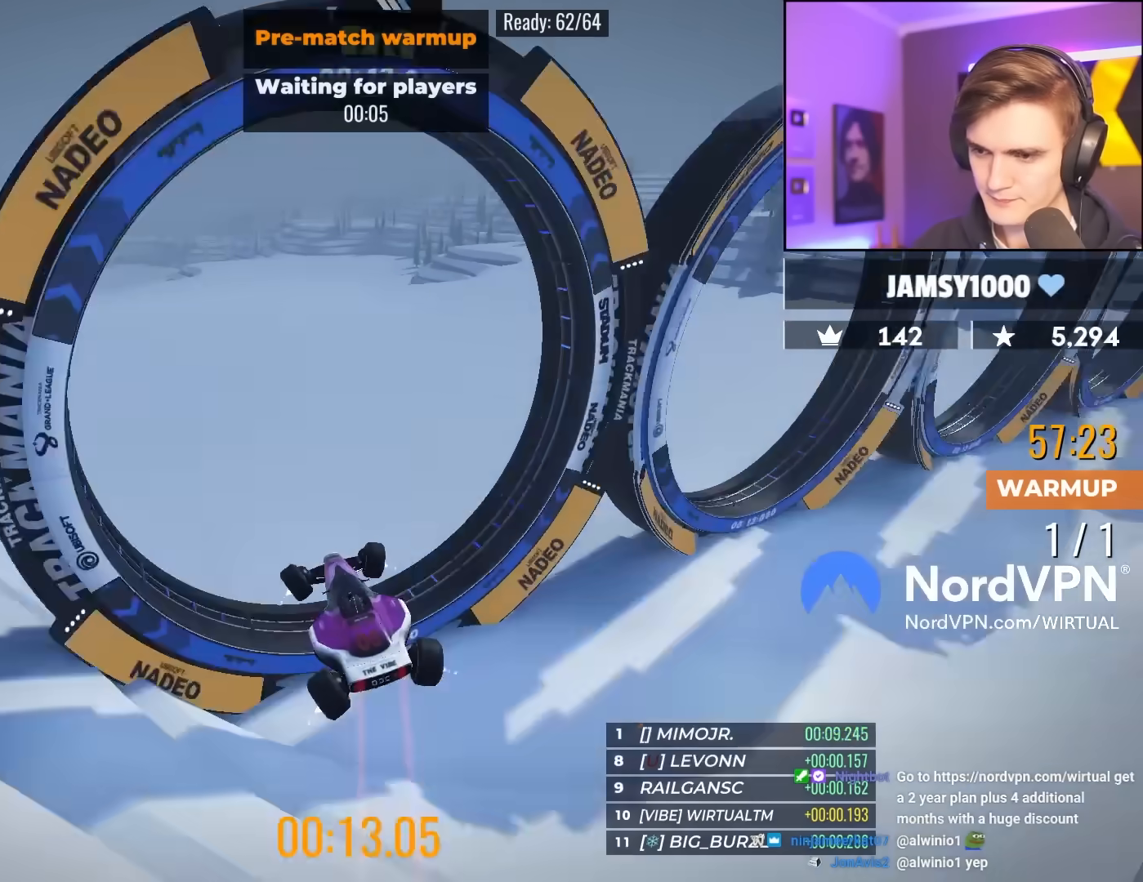
{"keys": ["up"], "events": []}
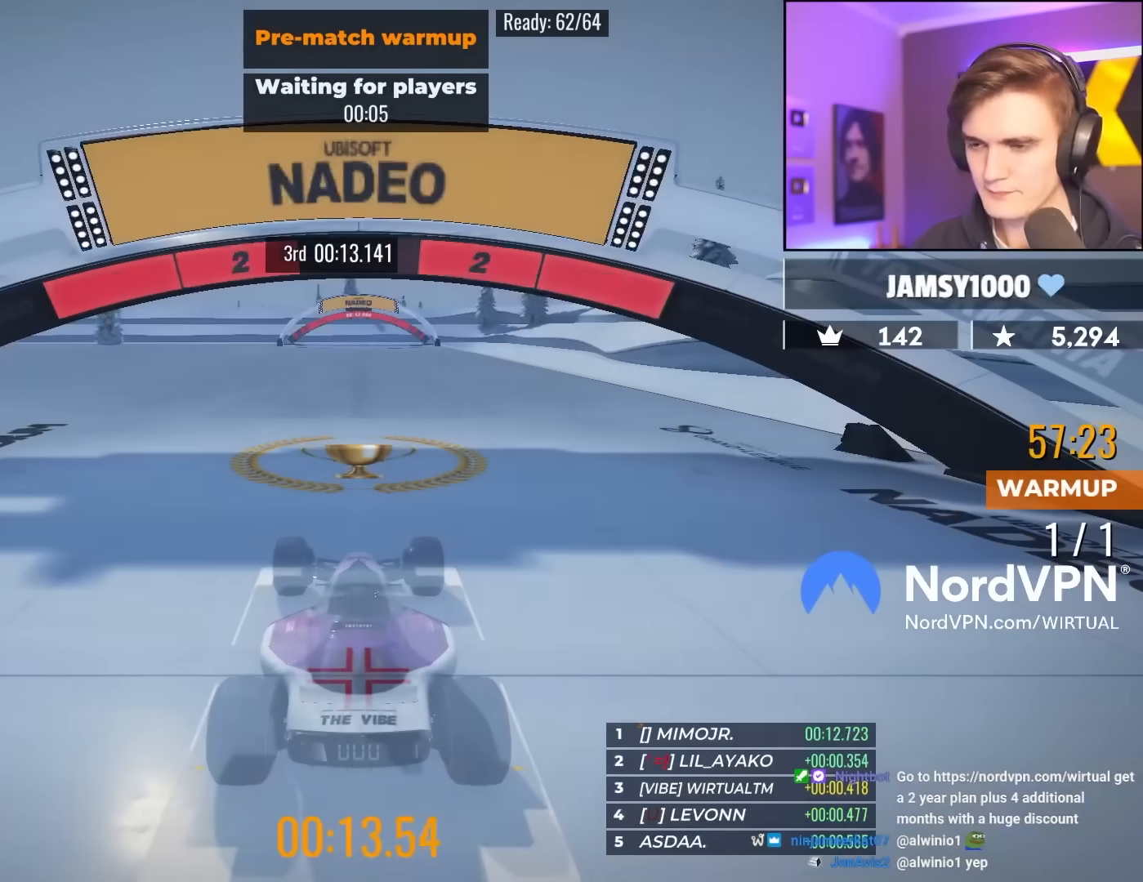
{"keys": ["up"], "events": []}
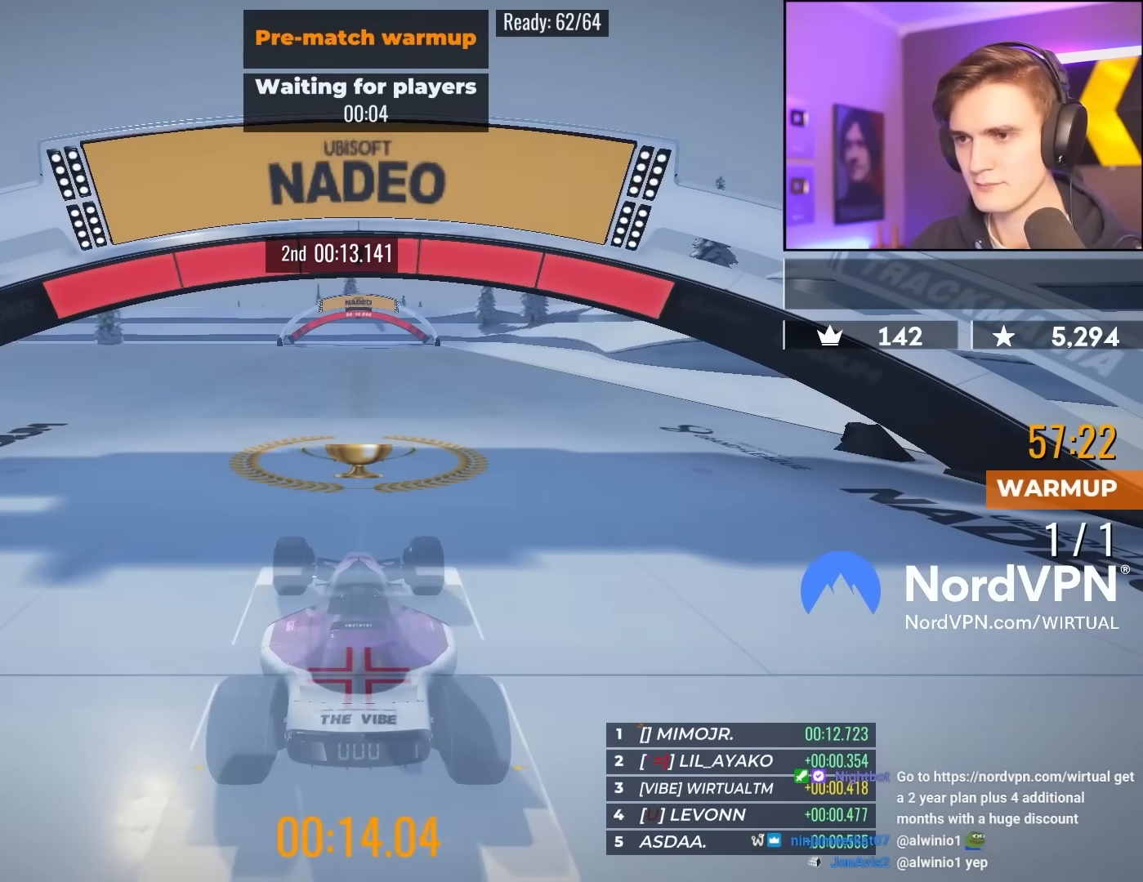
{"keys": ["up"], "events": []}
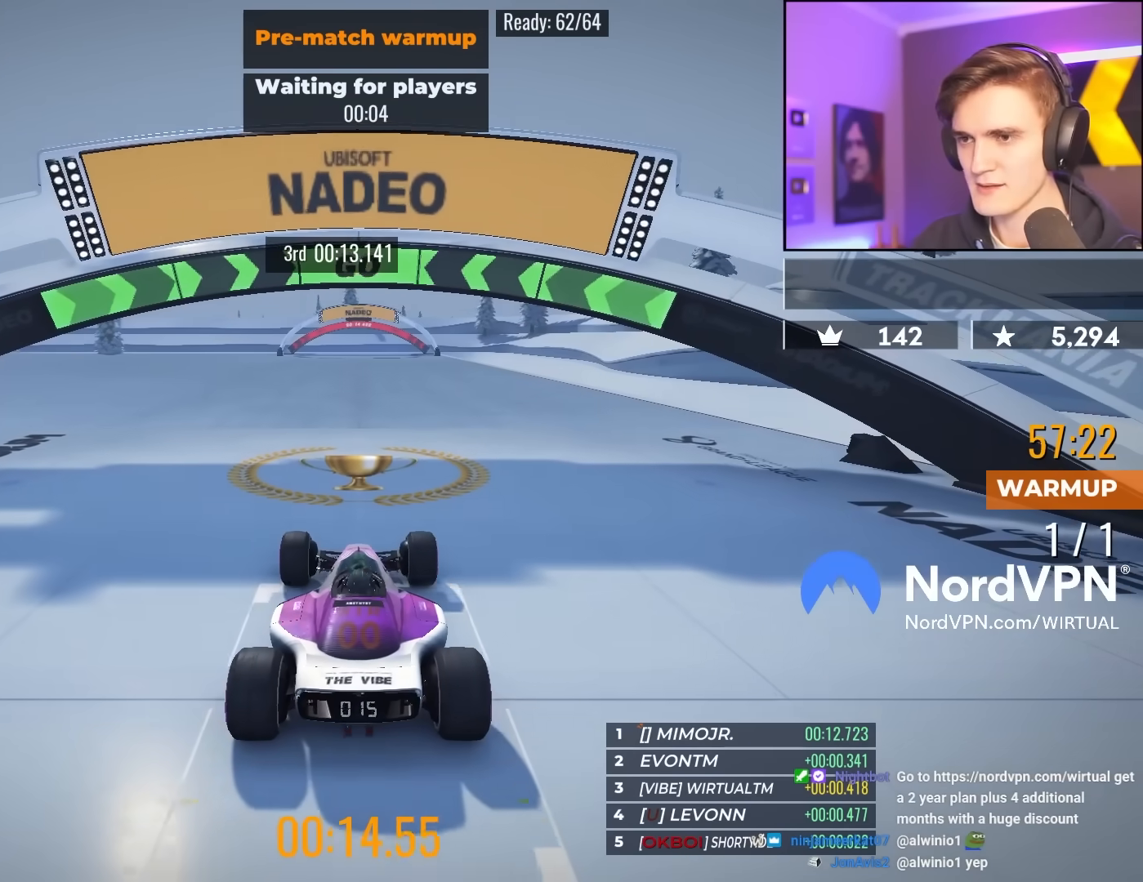
{"keys": [], "events": [[33, "up", "up"]]}